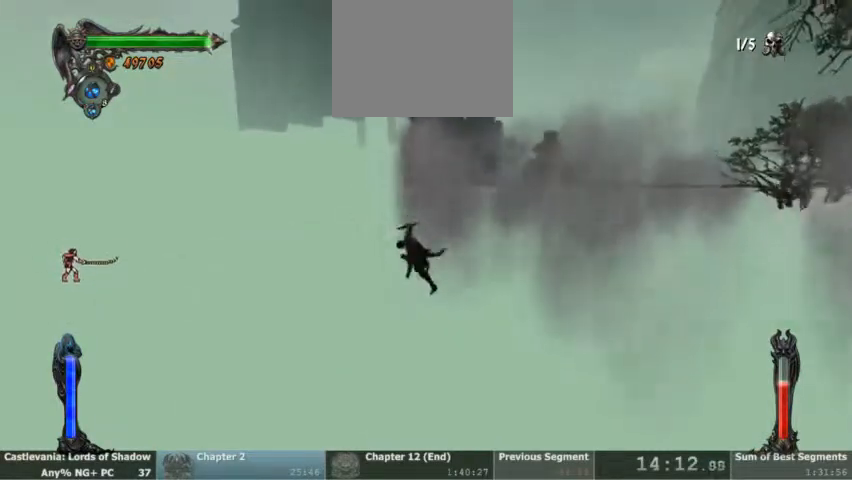
Gameplay with a controller (PlayStation layout); each line is a JSON object with the inputs held at the frame after it (dt_ms = milliseconds from this image to that frame). "events" lists button and stick changes between this image and that frame as [ms after this image, input, new state], when the widget could be followed in between. Not read: HOME L1 L3 R1 R3 SELECT START.
{"dt_ms": 500, "buttons": ["TRIANGLE", "L2"], "events": []}
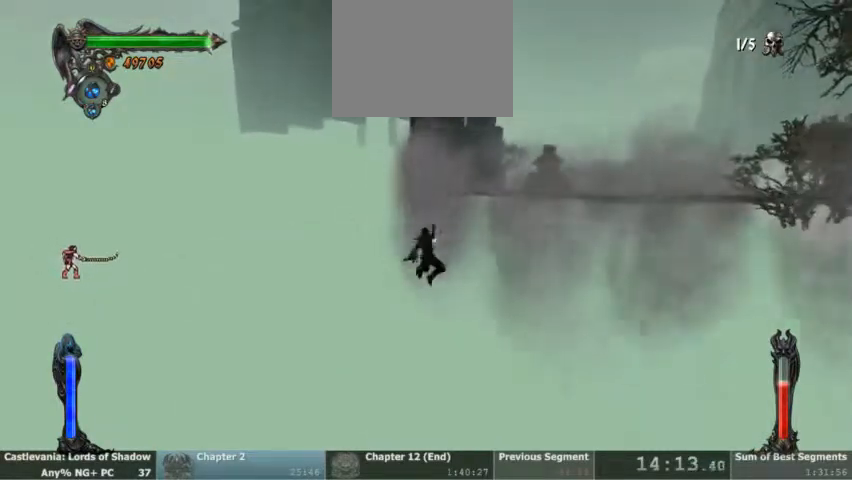
{"dt_ms": 500, "buttons": [], "events": [[100, "TRIANGLE", "up"], [133, "L2", "up"]]}
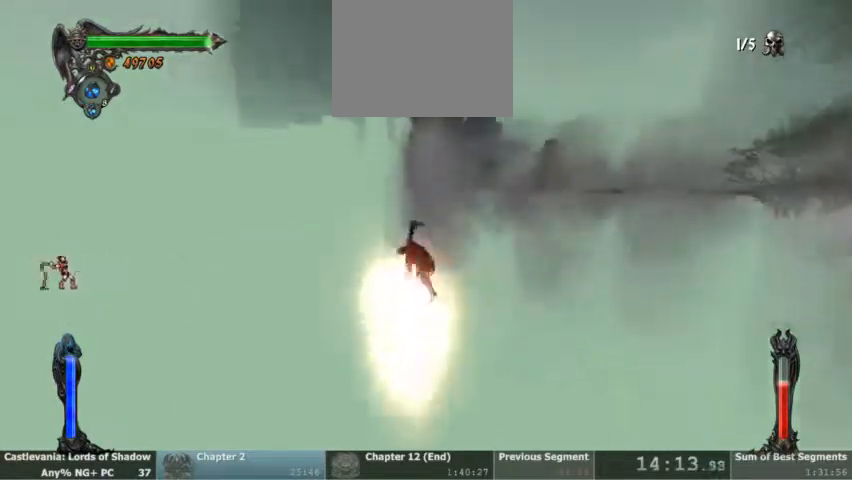
{"dt_ms": 500, "buttons": ["CROSS"], "events": [[33, "TRIANGLE", "down"], [233, "TRIANGLE", "up"], [467, "CROSS", "down"]]}
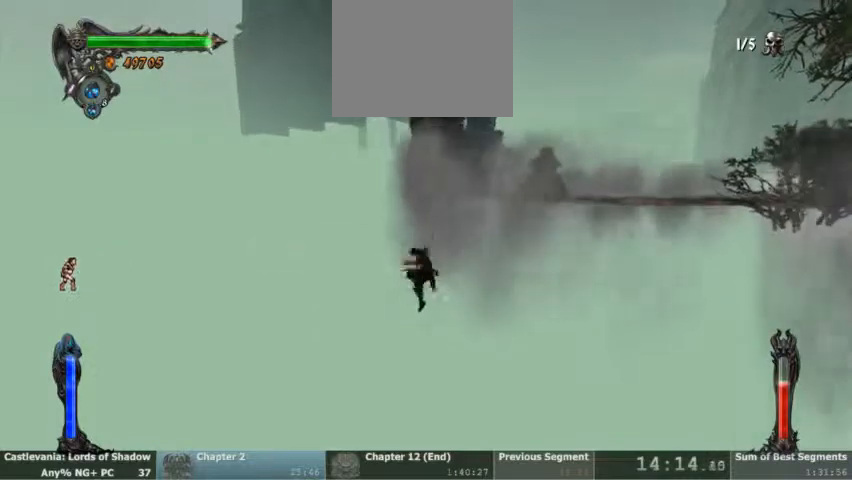
{"dt_ms": 500, "buttons": ["CROSS"], "events": [[67, "CROSS", "up"], [167, "CROSS", "down"]]}
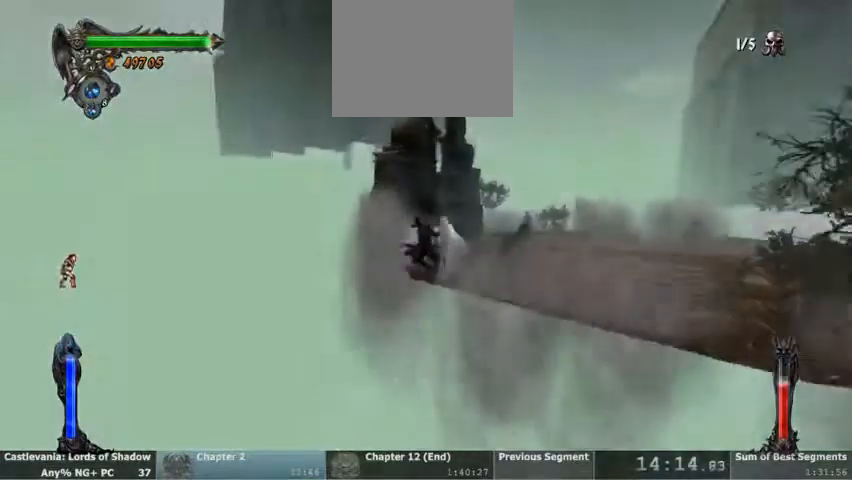
{"dt_ms": 500, "buttons": [], "events": [[67, "CROSS", "up"]]}
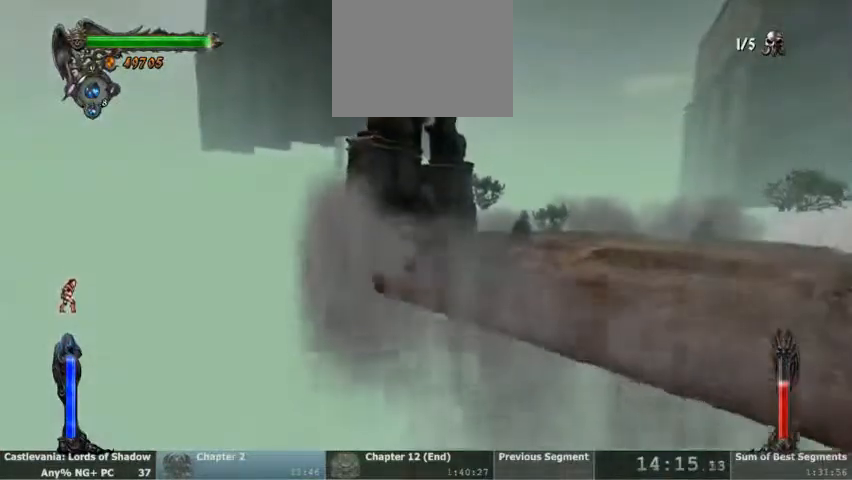
{"dt_ms": 500, "buttons": []}
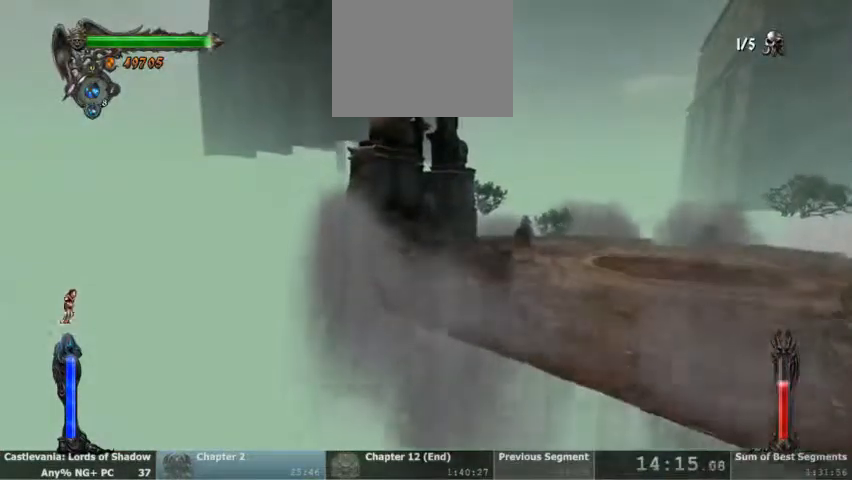
{"dt_ms": 1000, "buttons": ["CROSS"], "events": [[967, "CROSS", "down"]]}
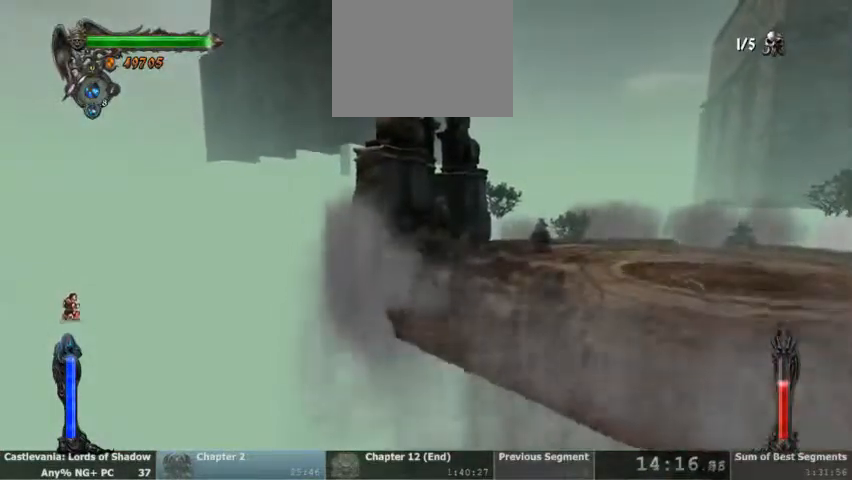
{"dt_ms": 500, "buttons": ["CROSS"]}
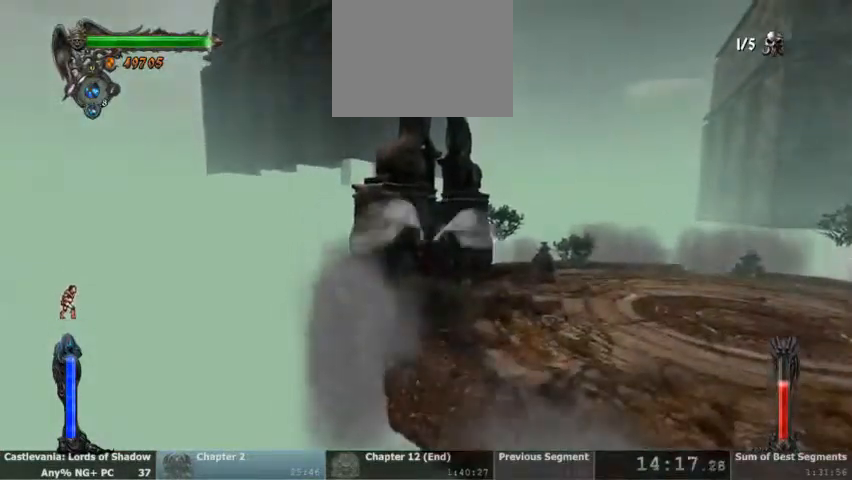
{"dt_ms": 500, "buttons": ["SQUARE"]}
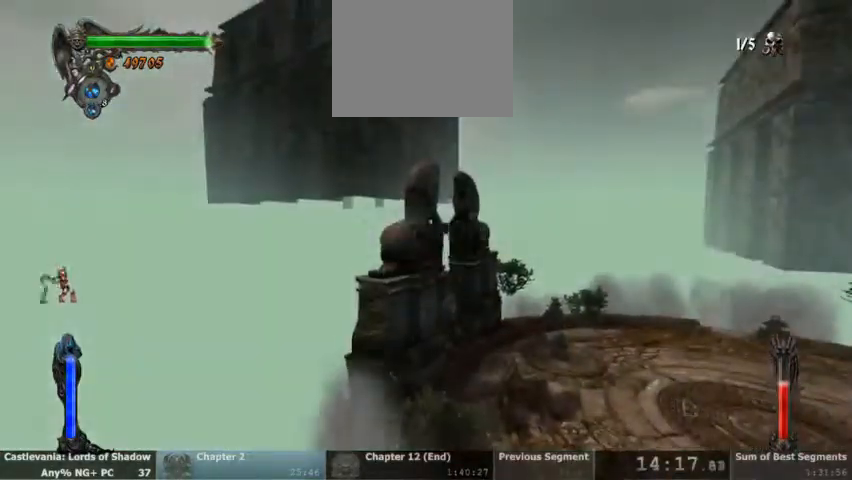
{"dt_ms": 500, "buttons": ["SQUARE"], "events": []}
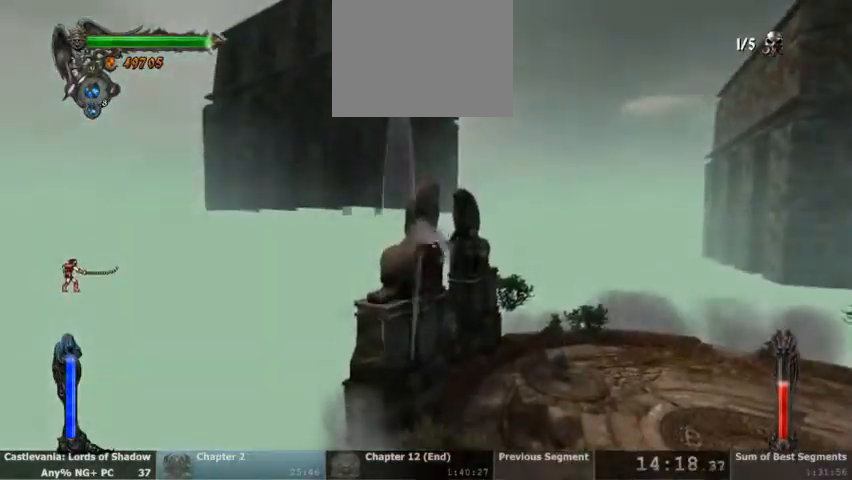
{"dt_ms": 500, "buttons": ["SQUARE"], "events": []}
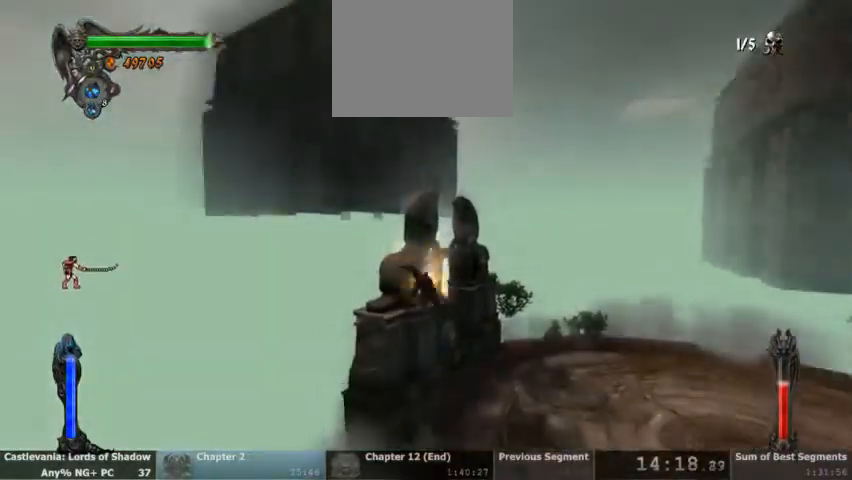
{"dt_ms": 500, "buttons": ["SQUARE"], "events": []}
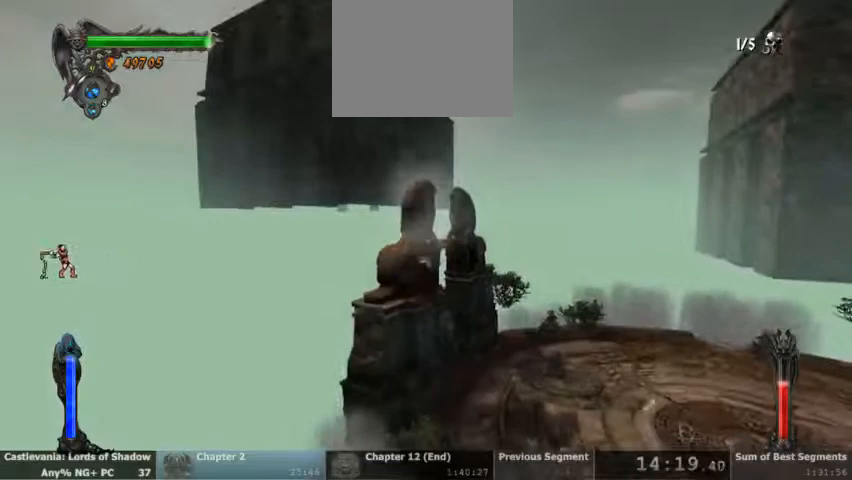
{"dt_ms": 500, "buttons": []}
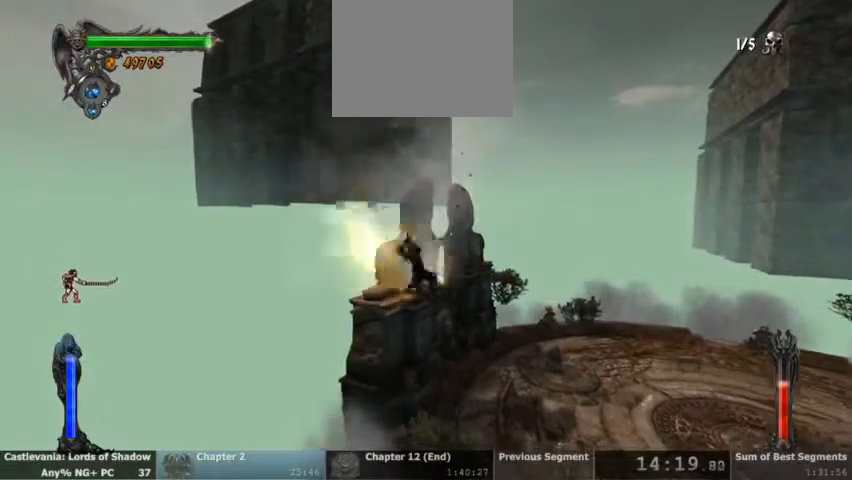
{"dt_ms": 500, "buttons": ["CROSS"]}
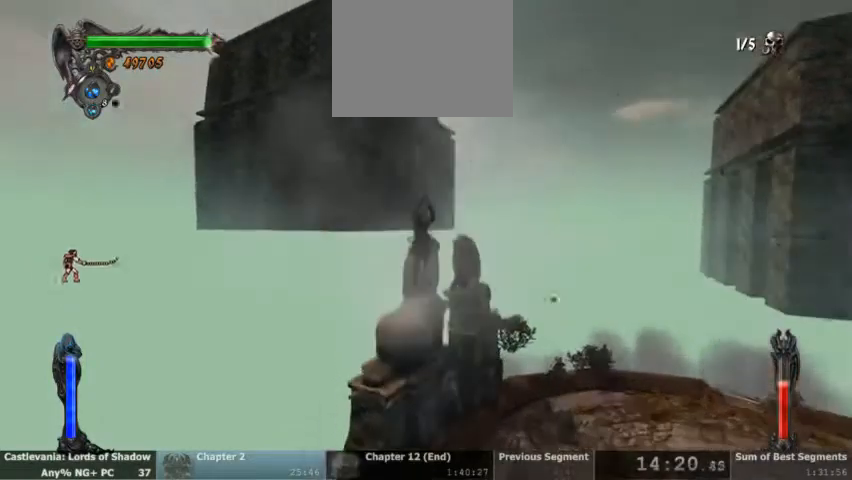
{"dt_ms": 500, "buttons": [], "events": [[133, "CROSS", "up"], [200, "CROSS", "down"], [367, "CROSS", "up"]]}
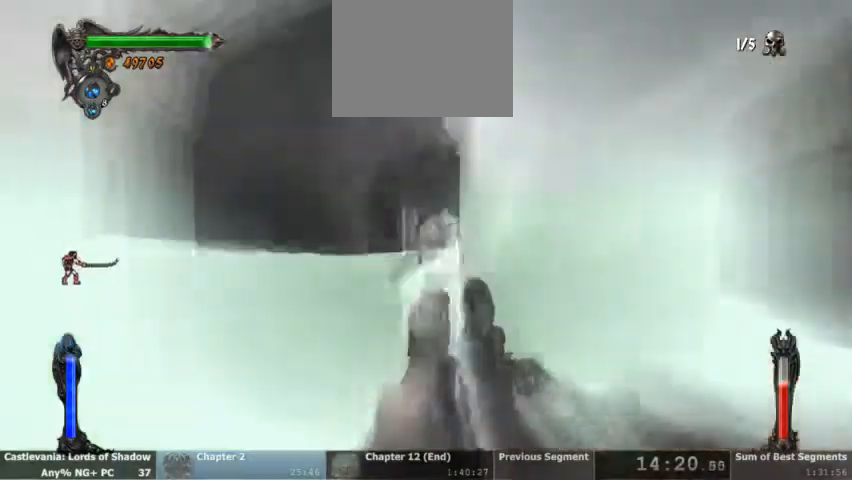
{"dt_ms": 500, "buttons": ["SQUARE"], "events": [[200, "SQUARE", "down"]]}
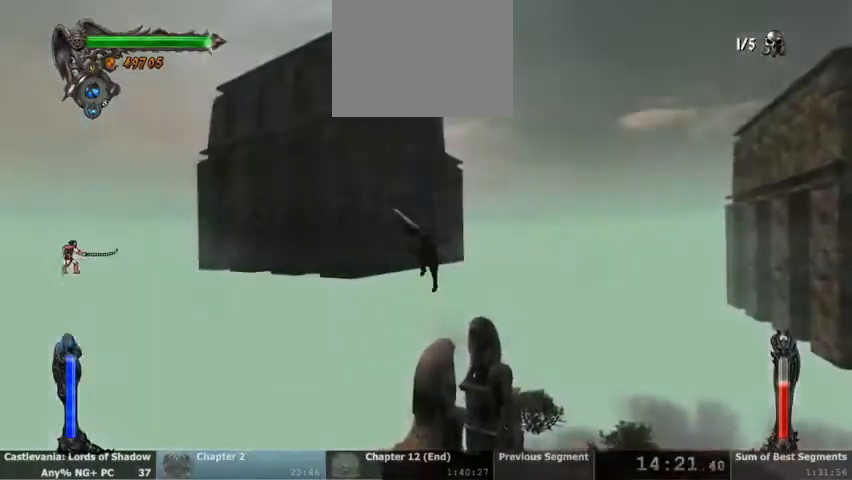
{"dt_ms": 500, "buttons": ["SQUARE"], "events": []}
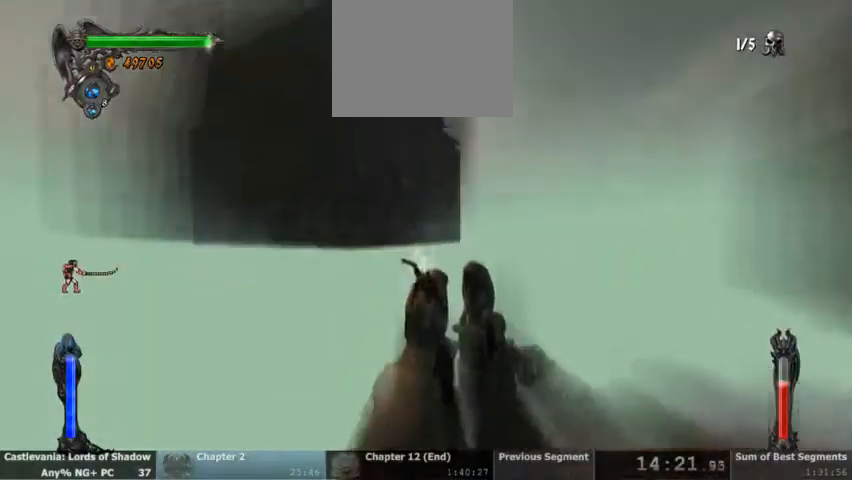
{"dt_ms": 500, "buttons": ["SQUARE"]}
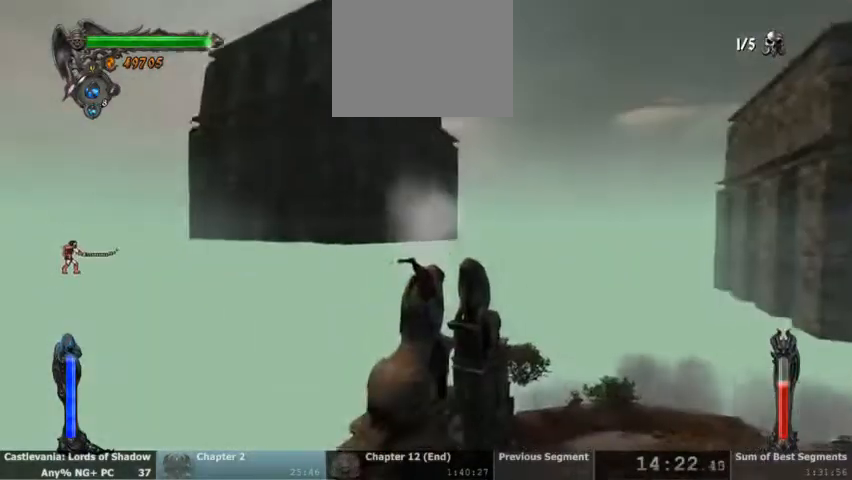
{"dt_ms": 500, "buttons": ["SQUARE"], "events": []}
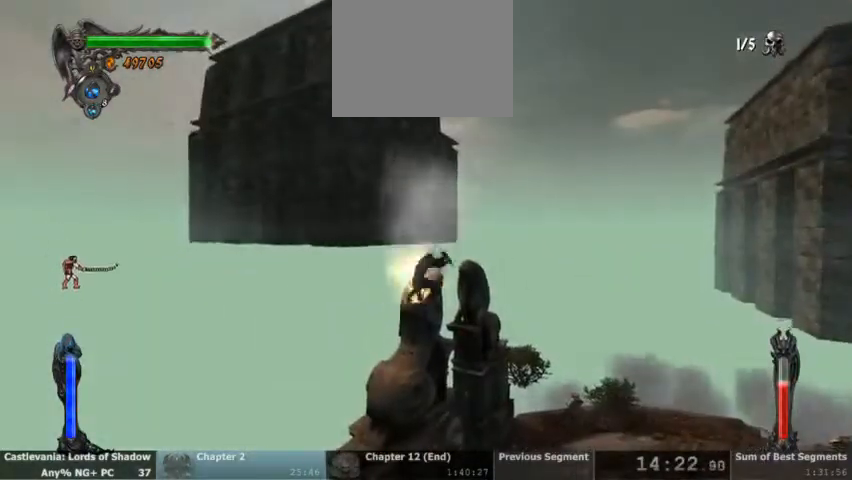
{"dt_ms": 500, "buttons": ["CROSS"], "events": [[267, "SQUARE", "up"], [400, "CROSS", "down"]]}
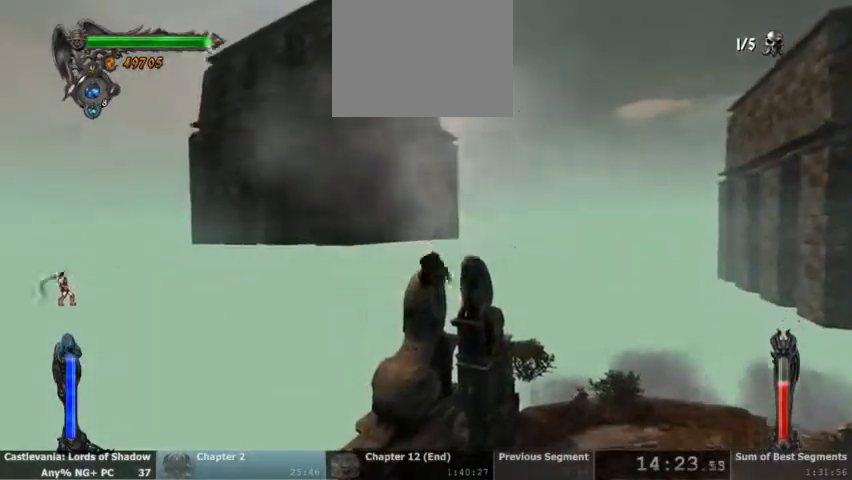
{"dt_ms": 1000, "buttons": []}
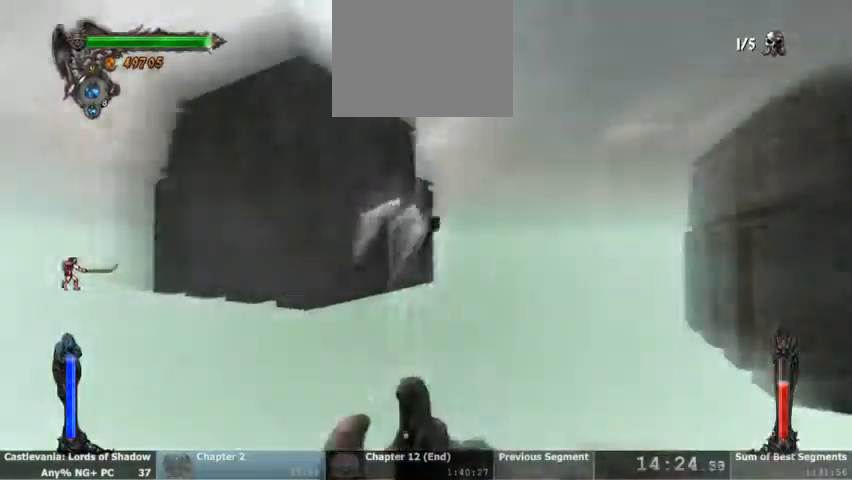
{"dt_ms": 1000, "buttons": []}